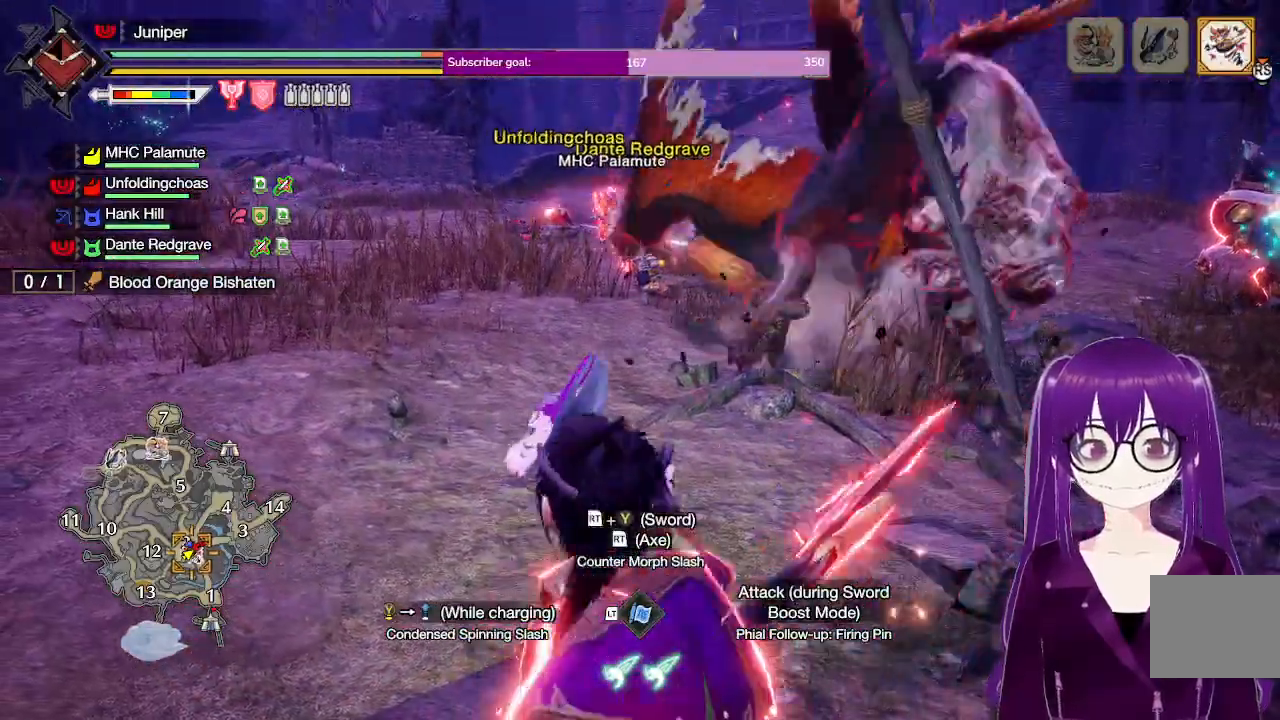
Gameplay with a controller (Xbox layout); each line is a JSON object with the inputs held at the frame after it (dt_ms = milliseconds from this image to that frame). "events" lists button and stick changes between this image and that frame as [ms after this image, input, new state], when the widget could be followed in between. Not read: L3 R3.
{"dt_ms": 500, "buttons": [], "left_stick": "up-left", "right_stick": "center", "events": [[200, "A", "down"], [433, "A", "up"]]}
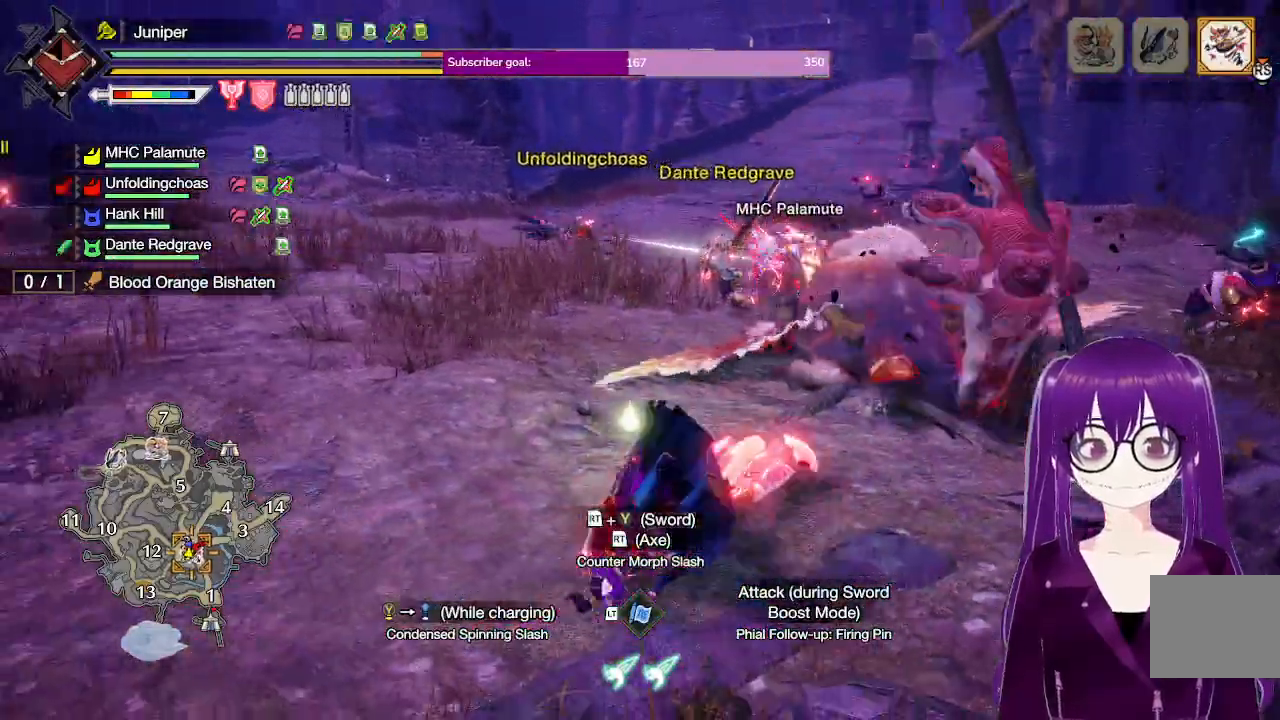
{"dt_ms": 500, "buttons": [], "left_stick": "down-left", "right_stick": "up-right", "events": [[17, "left_stick", "left"], [400, "left_stick", "down-left"], [400, "right_stick", "up-right"]]}
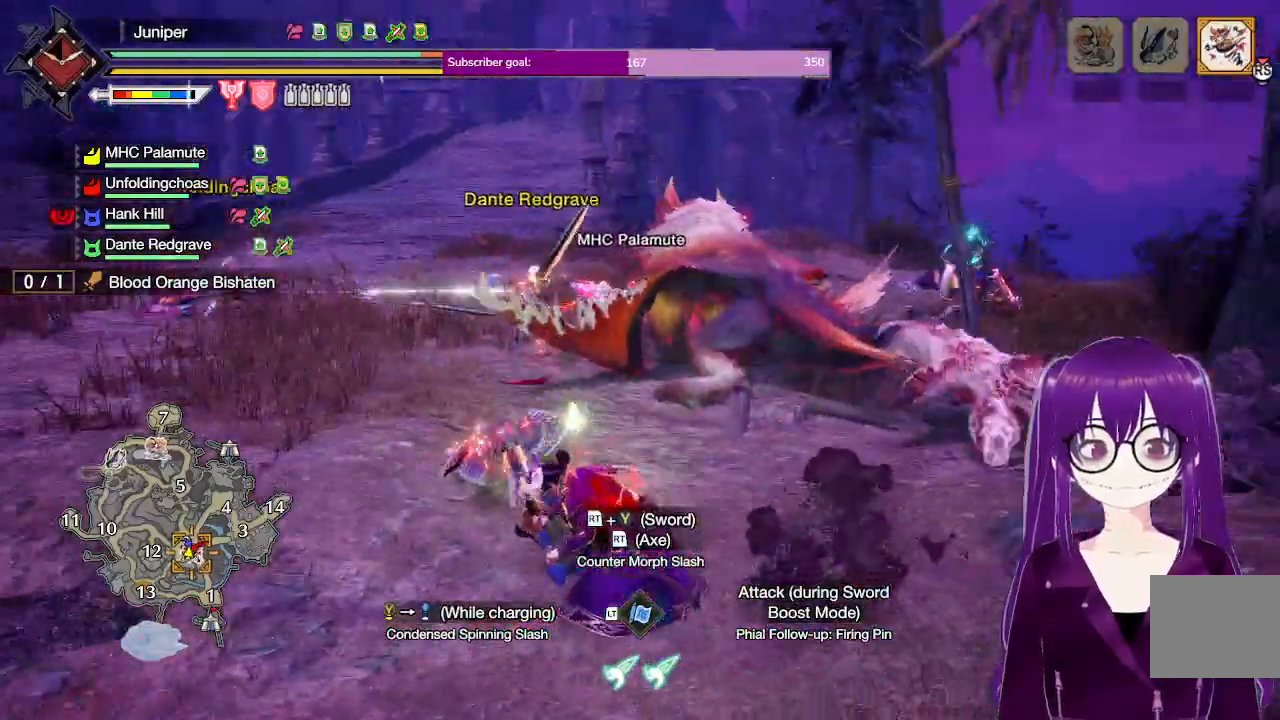
{"dt_ms": 500, "buttons": [], "left_stick": "down-left", "right_stick": "center", "events": [[33, "right_stick", "center"]]}
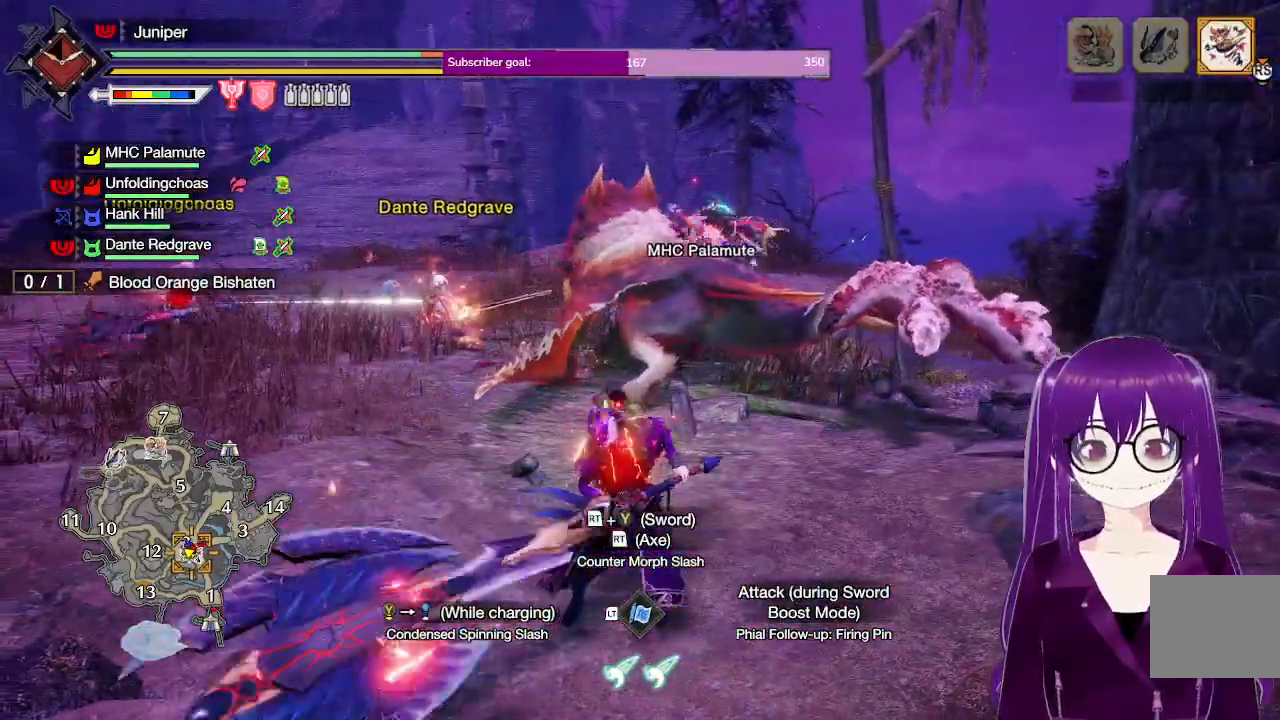
{"dt_ms": 500, "buttons": [], "left_stick": "down-left", "right_stick": "center", "events": []}
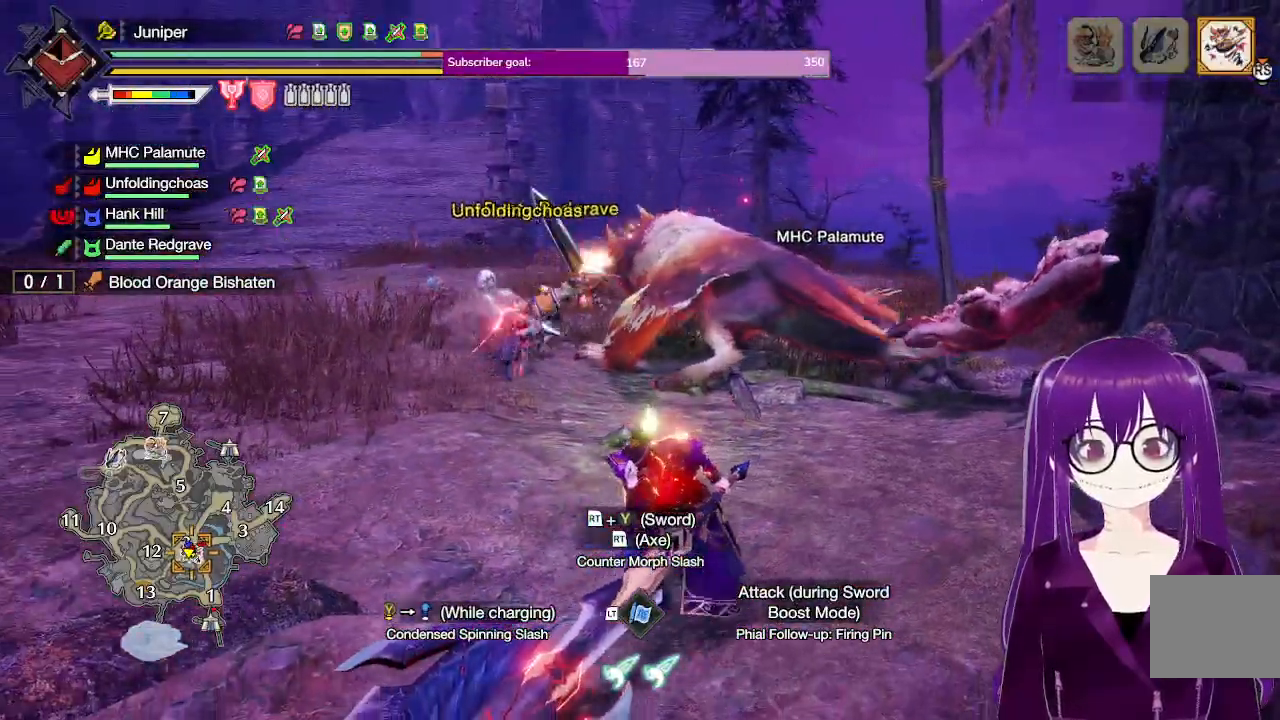
{"dt_ms": 500, "buttons": [], "left_stick": "right", "right_stick": "center", "events": [[117, "left_stick", "down"], [167, "right_stick", "down"], [300, "right_stick", "center"], [383, "left_stick", "down-right"], [483, "left_stick", "right"]]}
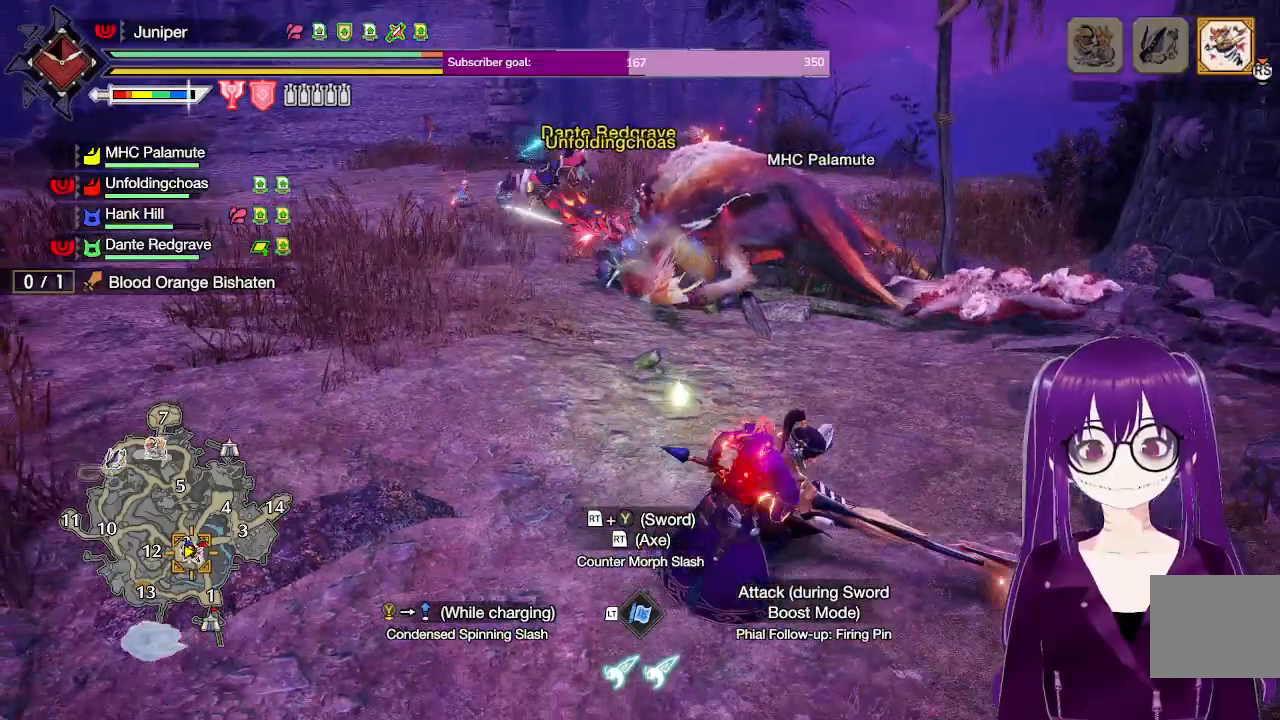
{"dt_ms": 500, "buttons": ["L2"], "left_stick": "up", "right_stick": "center", "events": [[50, "left_stick", "up-right"], [100, "L2", "down"], [150, "left_stick", "up"]]}
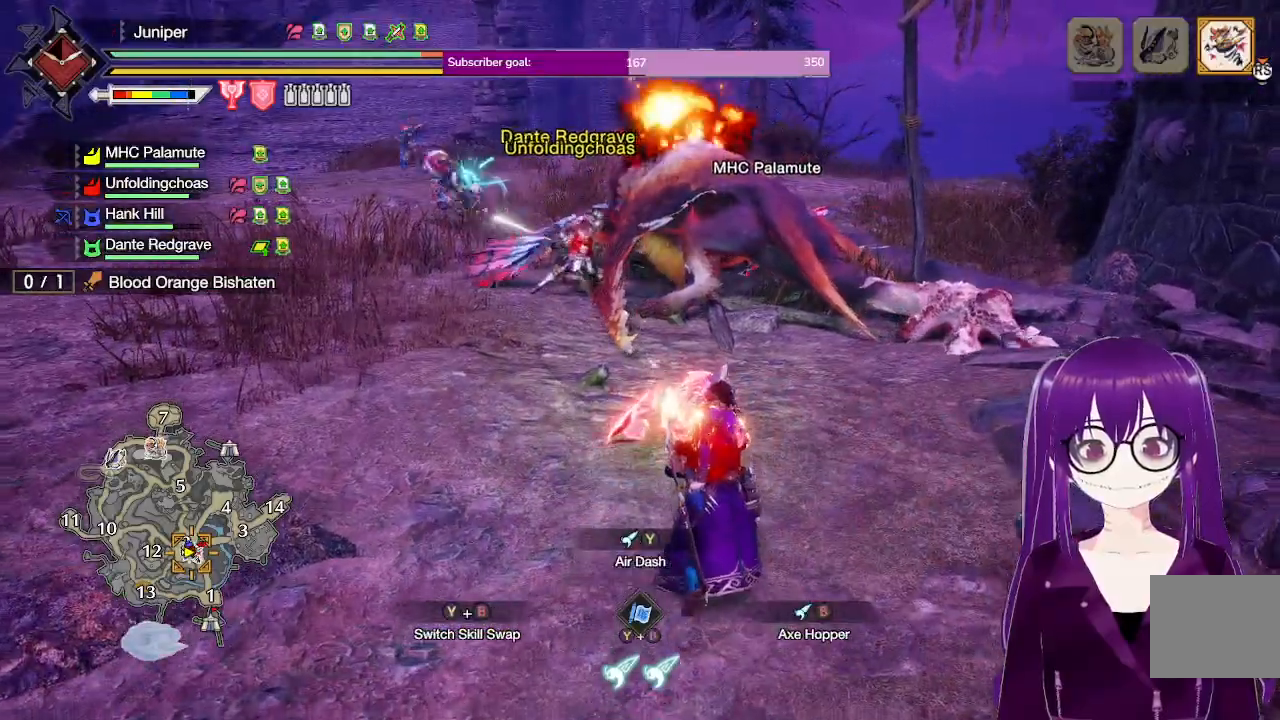
{"dt_ms": 500, "buttons": ["L2"], "left_stick": "up", "right_stick": "center", "events": [[17, "B", "down"], [183, "B", "up"]]}
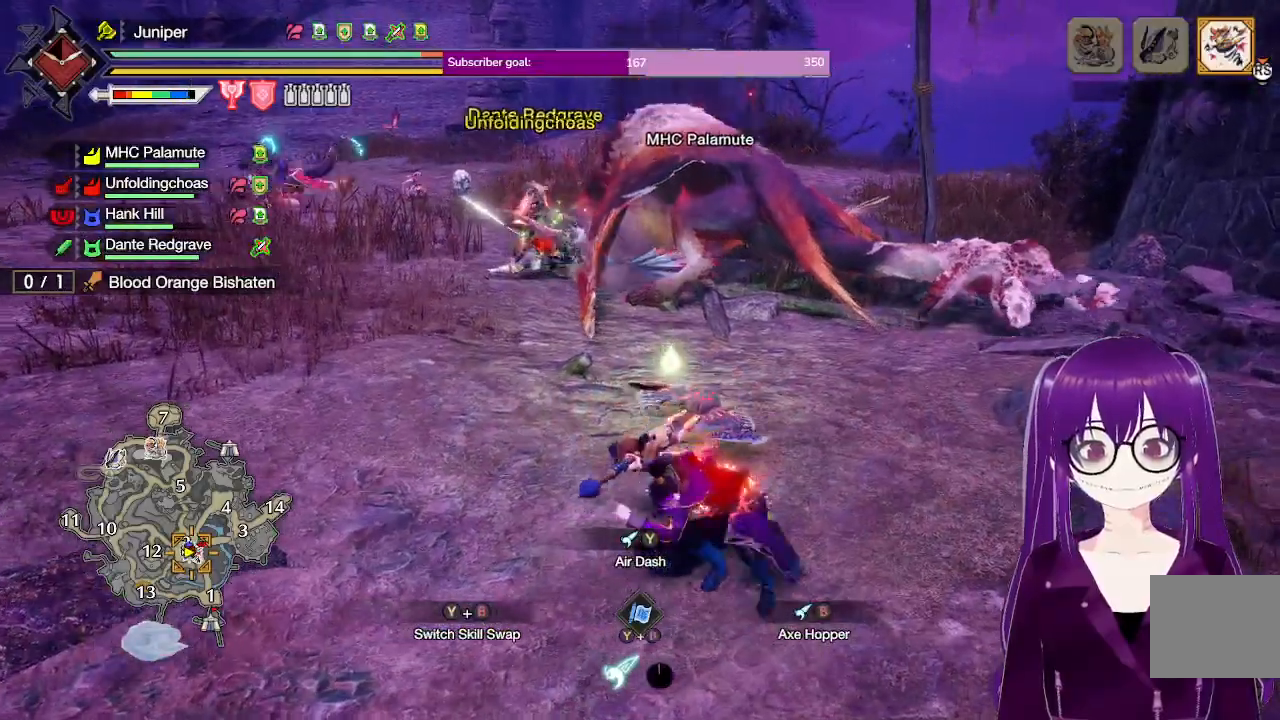
{"dt_ms": 500, "buttons": [], "left_stick": "up", "right_stick": "center", "events": [[100, "L2", "up"]]}
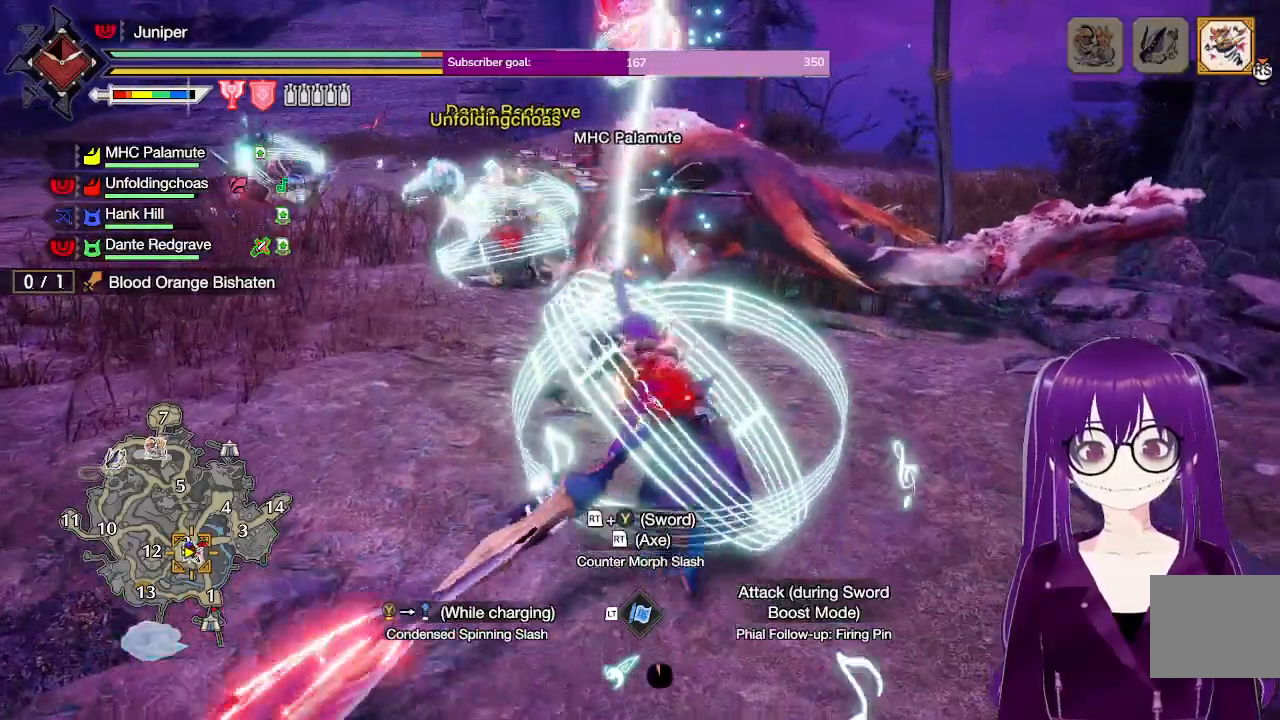
{"dt_ms": 500, "buttons": [], "left_stick": "center", "right_stick": "center", "events": [[367, "left_stick", "center"]]}
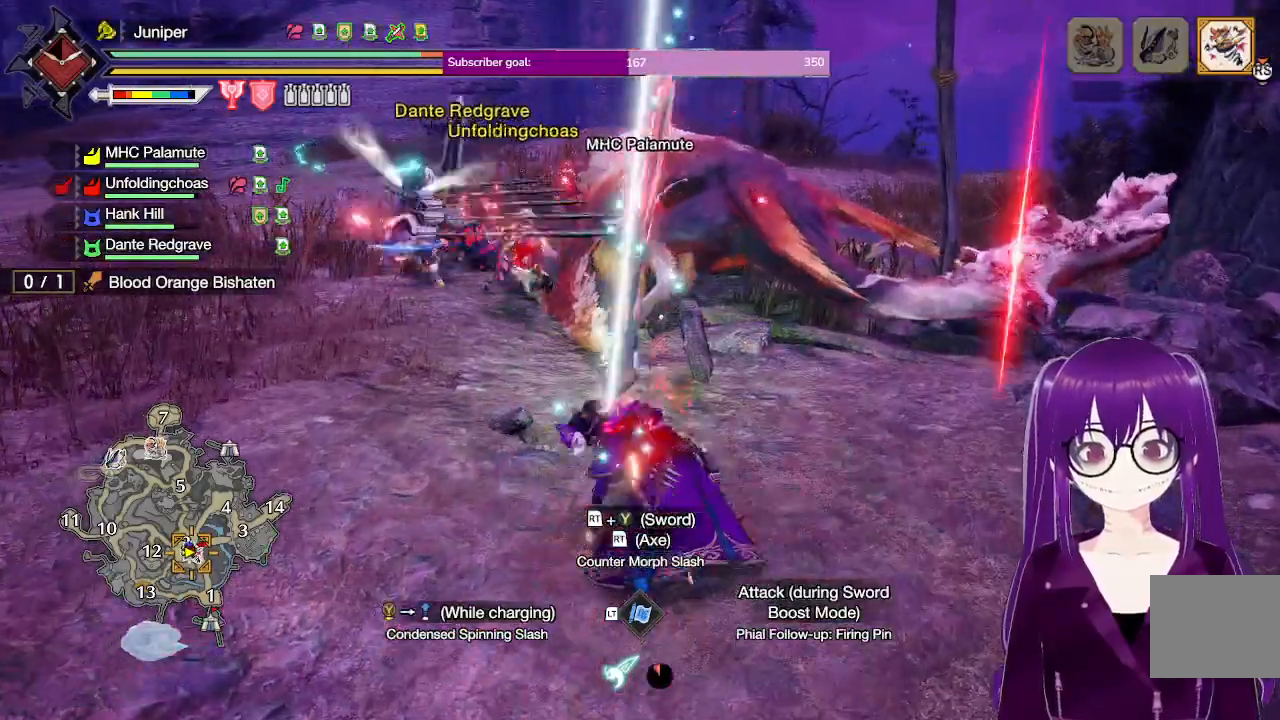
{"dt_ms": 500, "buttons": [], "left_stick": "up", "right_stick": "center", "events": [[100, "left_stick", "up"]]}
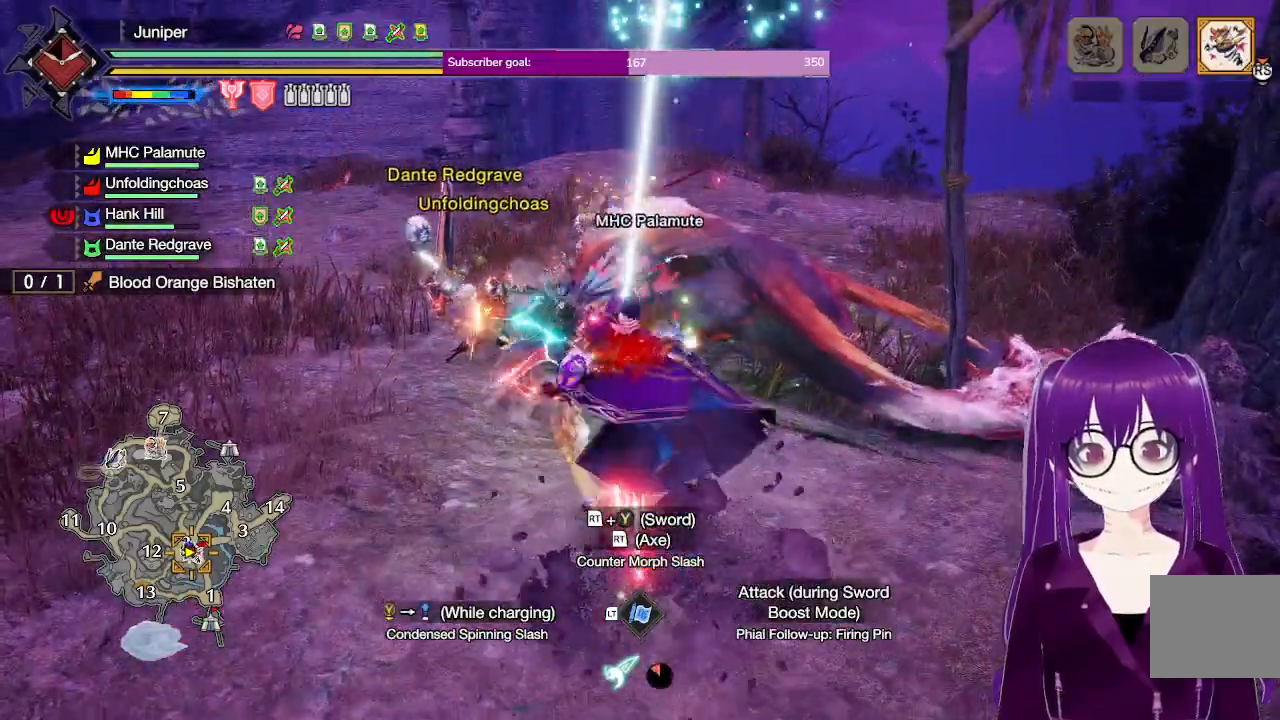
{"dt_ms": 500, "buttons": [], "left_stick": "center", "right_stick": "center", "events": [[417, "left_stick", "center"]]}
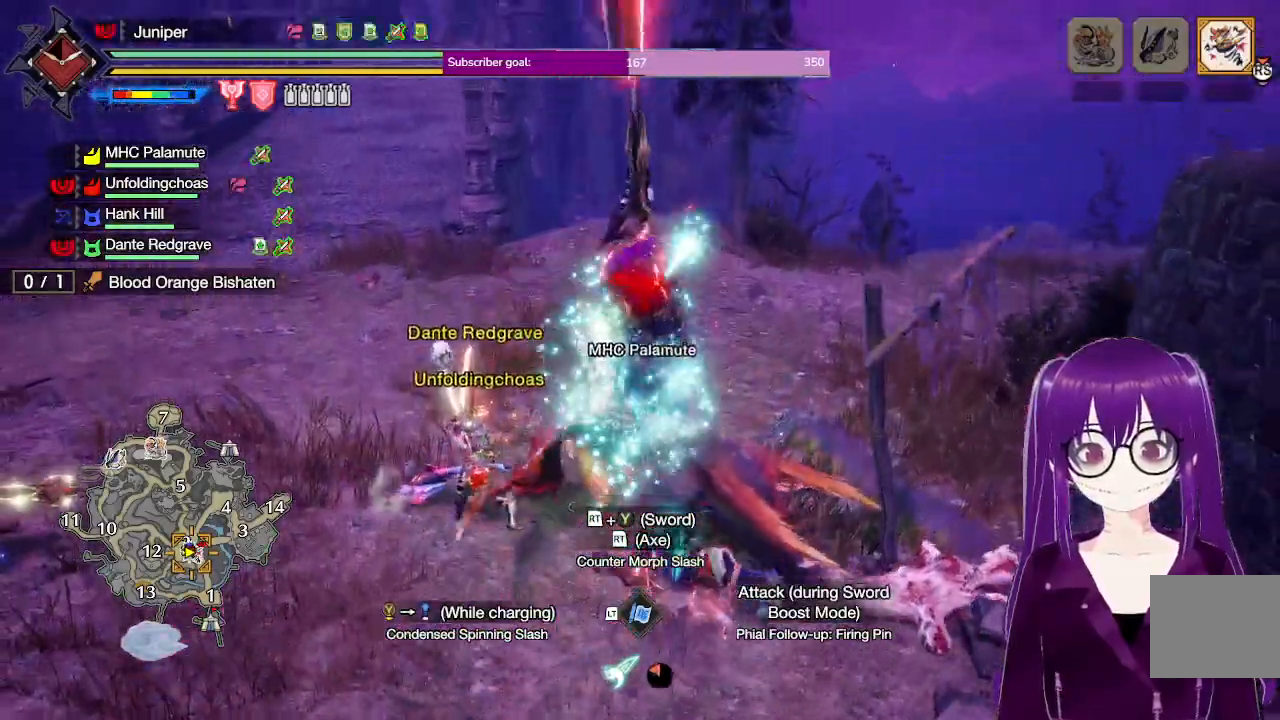
{"dt_ms": 500, "buttons": ["B", "Y"], "left_stick": "center", "right_stick": "center", "events": [[183, "Y", "down"], [200, "B", "down"]]}
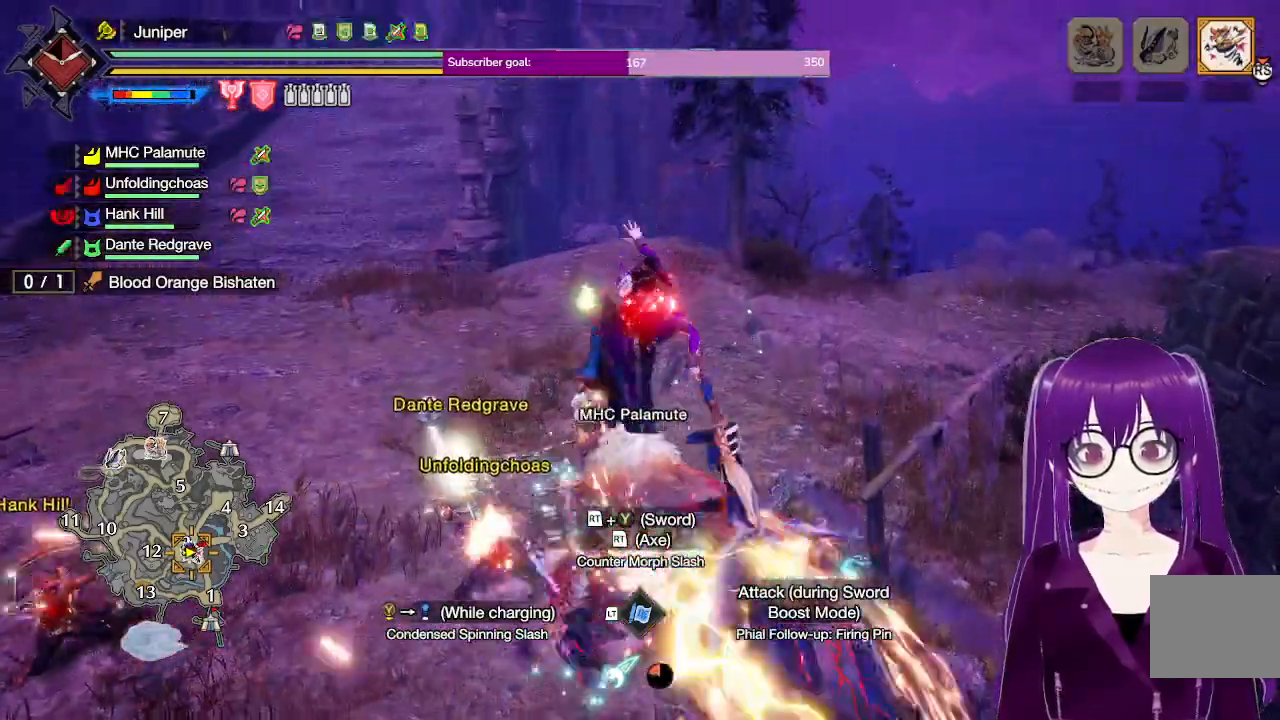
{"dt_ms": 500, "buttons": [], "left_stick": "up", "right_stick": "center", "events": [[100, "left_stick", "up"], [133, "B", "up"], [150, "Y", "up"]]}
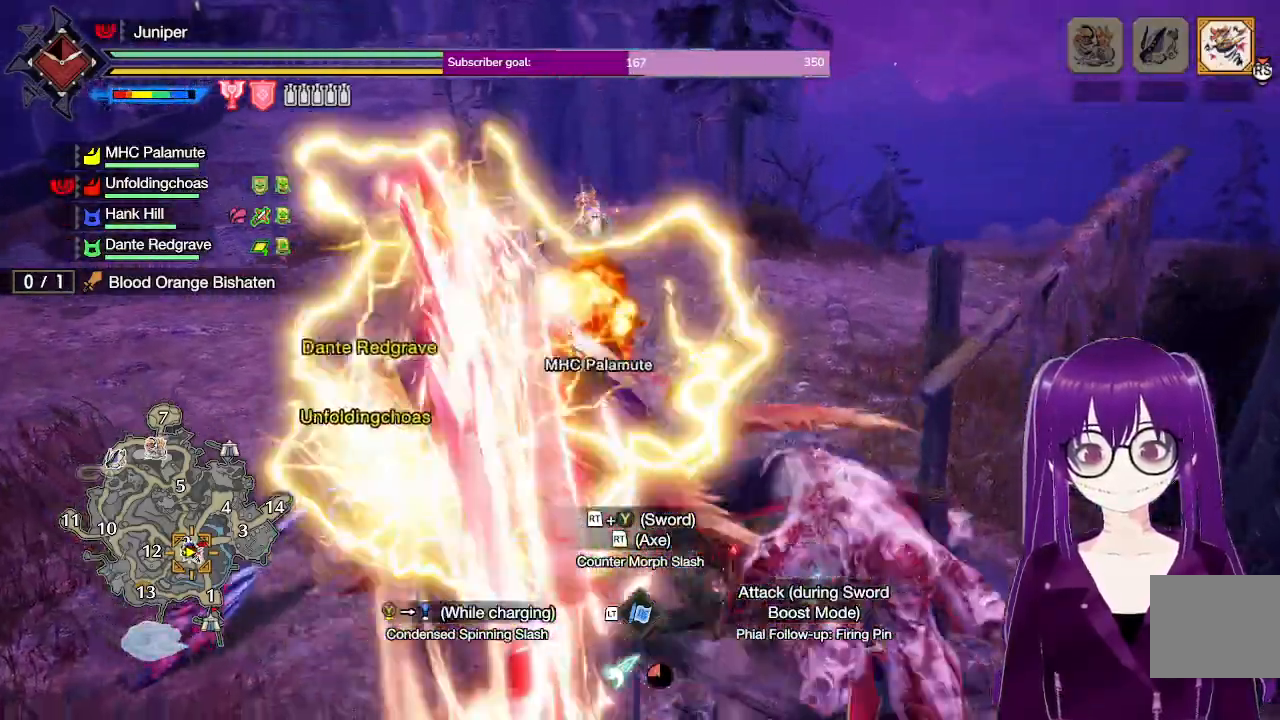
{"dt_ms": 500, "buttons": [], "left_stick": "center", "right_stick": "center", "events": [[200, "left_stick", "center"]]}
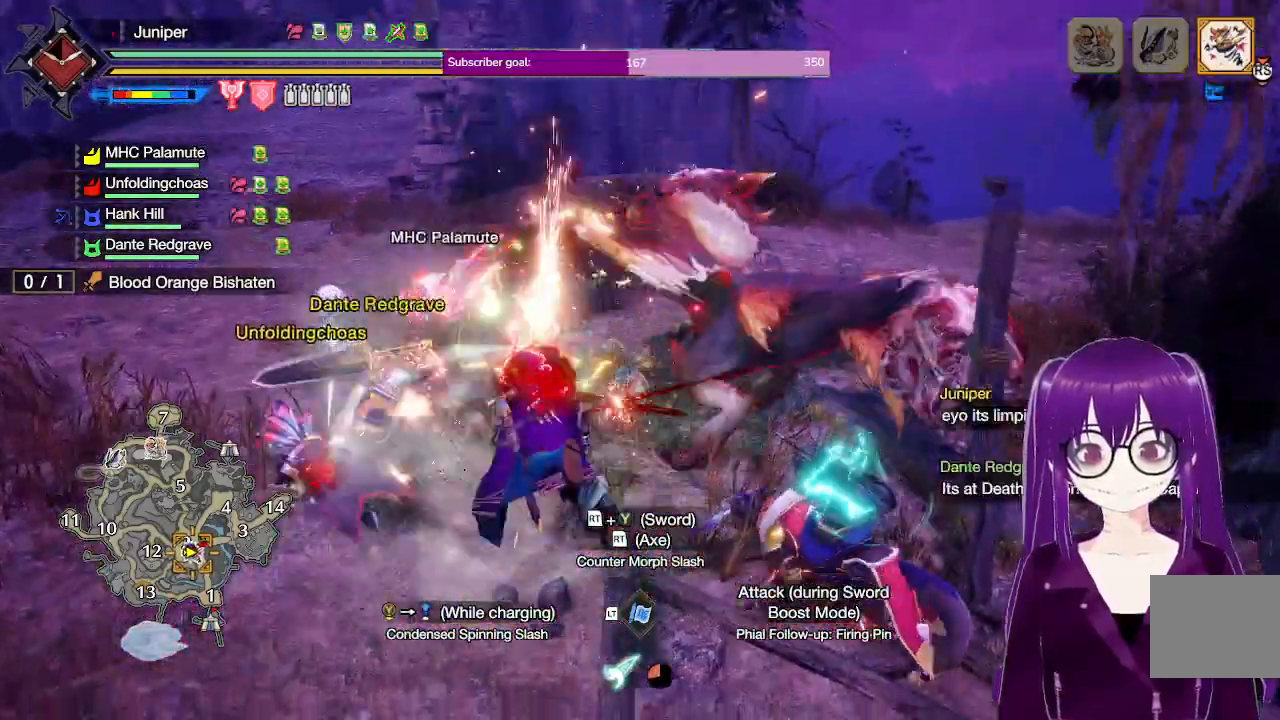
{"dt_ms": 500, "buttons": [], "left_stick": "right", "right_stick": "center", "events": [[383, "left_stick", "right"]]}
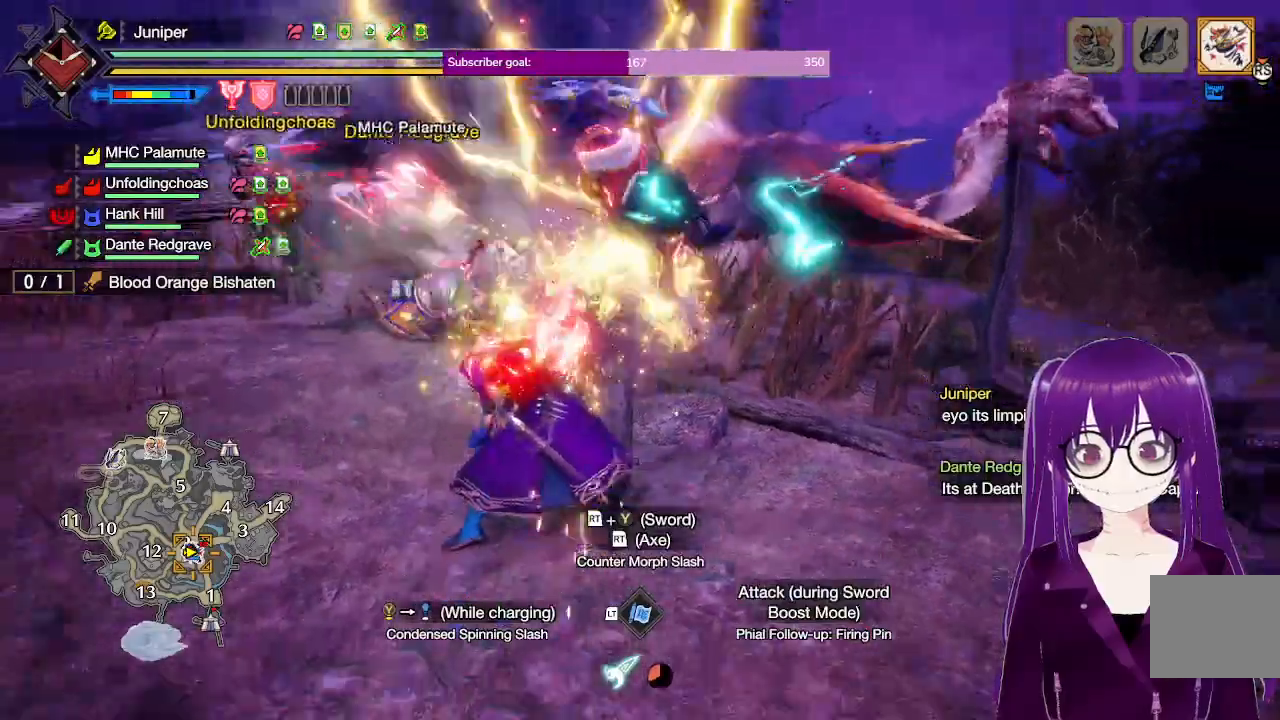
{"dt_ms": 500, "buttons": [], "left_stick": "center", "right_stick": "center", "events": [[50, "left_stick", "up-right"], [300, "left_stick", "center"]]}
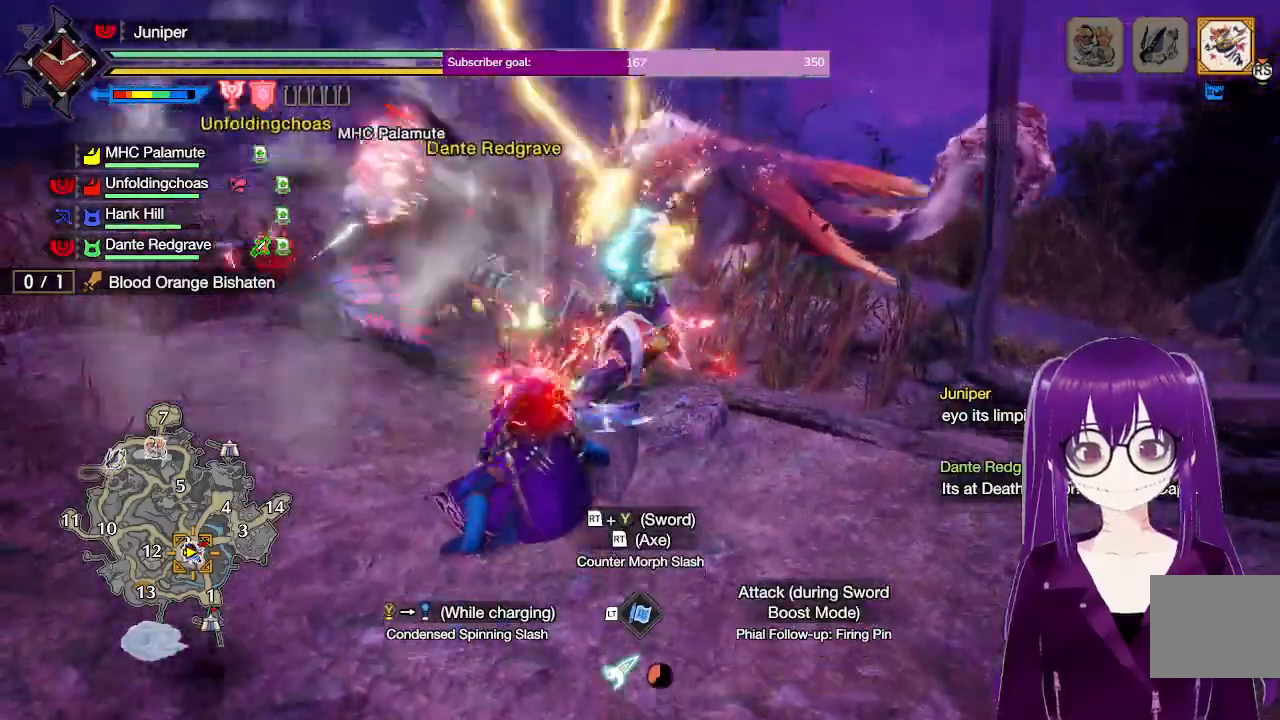
{"dt_ms": 500, "buttons": [], "left_stick": "center", "right_stick": "center", "events": []}
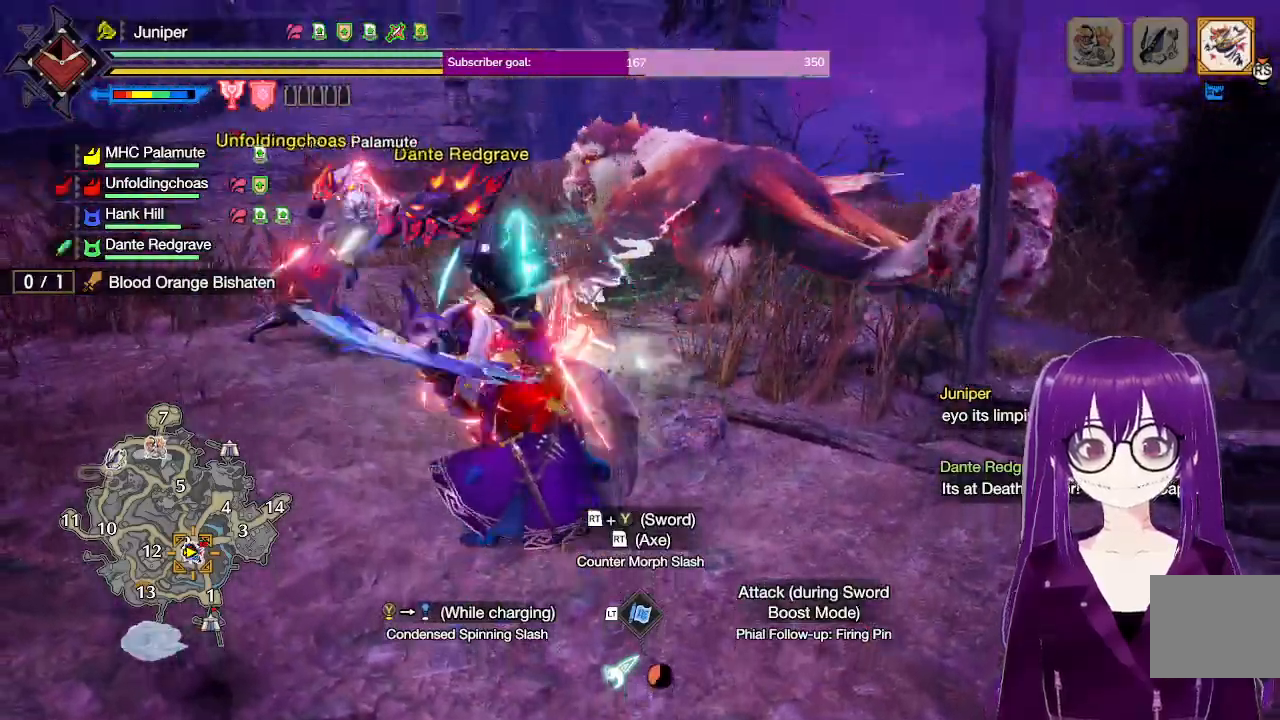
{"dt_ms": 500, "buttons": [], "left_stick": "up", "right_stick": "center", "events": [[167, "left_stick", "up"]]}
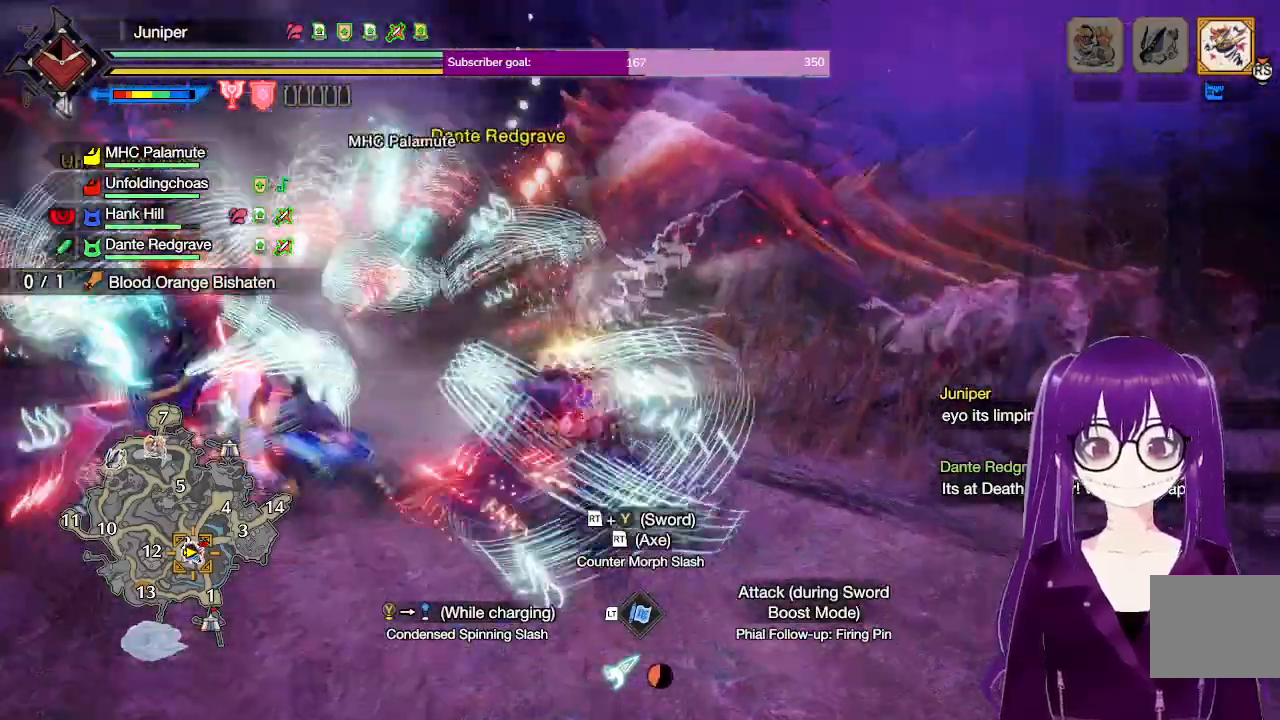
{"dt_ms": 500, "buttons": [], "left_stick": "left", "right_stick": "up-right", "events": [[233, "left_stick", "up-left"], [400, "right_stick", "up-right"], [483, "left_stick", "left"]]}
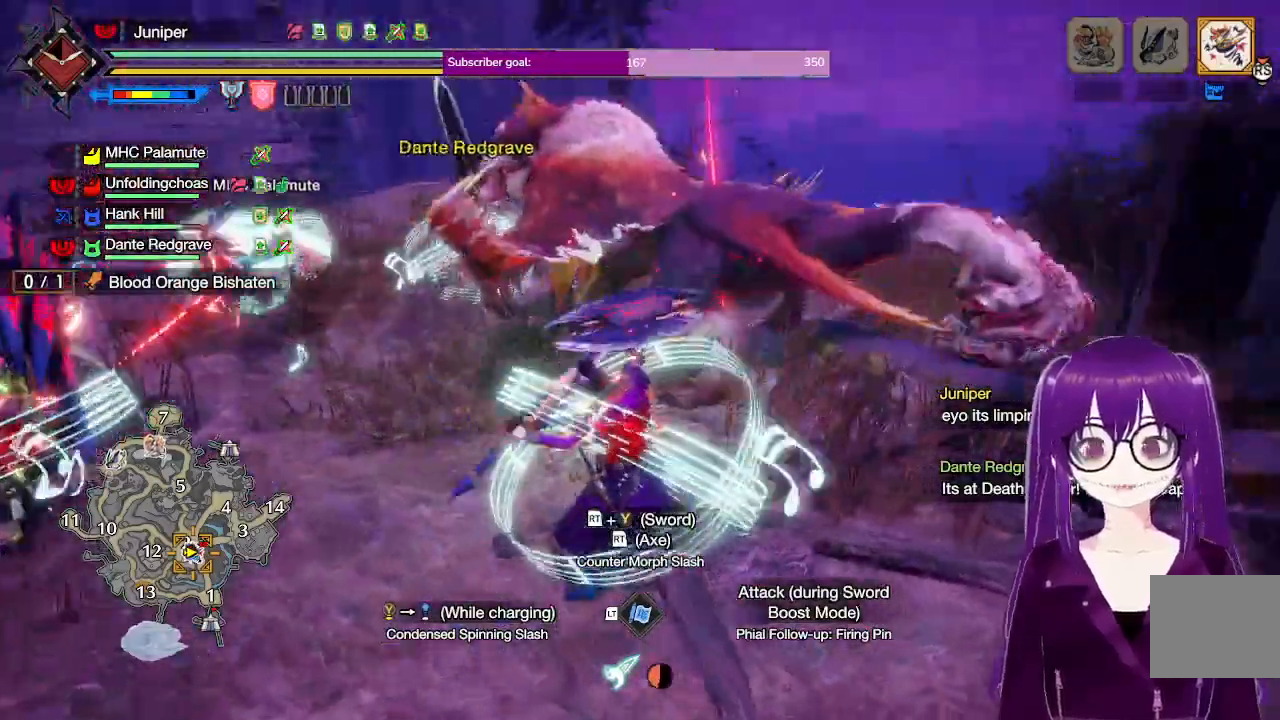
{"dt_ms": 500, "buttons": ["L2"], "left_stick": "left", "right_stick": "center", "events": [[50, "right_stick", "center"], [317, "L2", "down"]]}
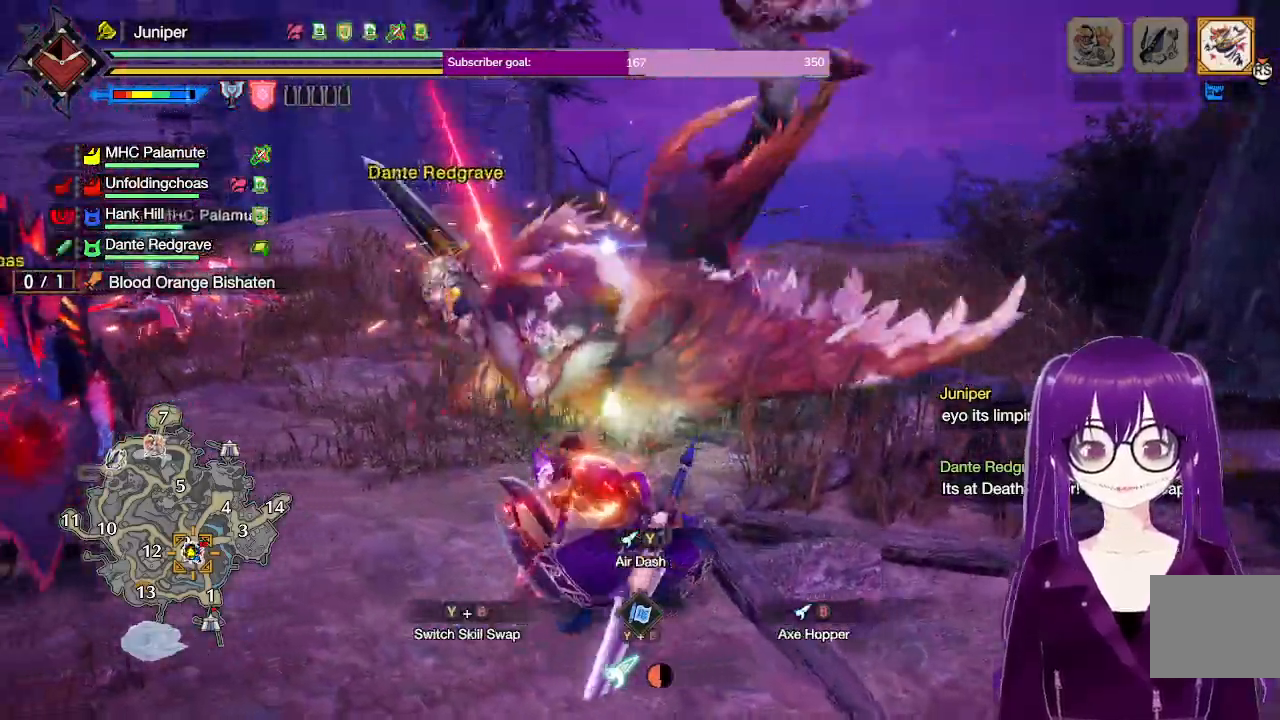
{"dt_ms": 500, "buttons": ["L2"], "left_stick": "up-left", "right_stick": "center", "events": [[400, "left_stick", "up-left"]]}
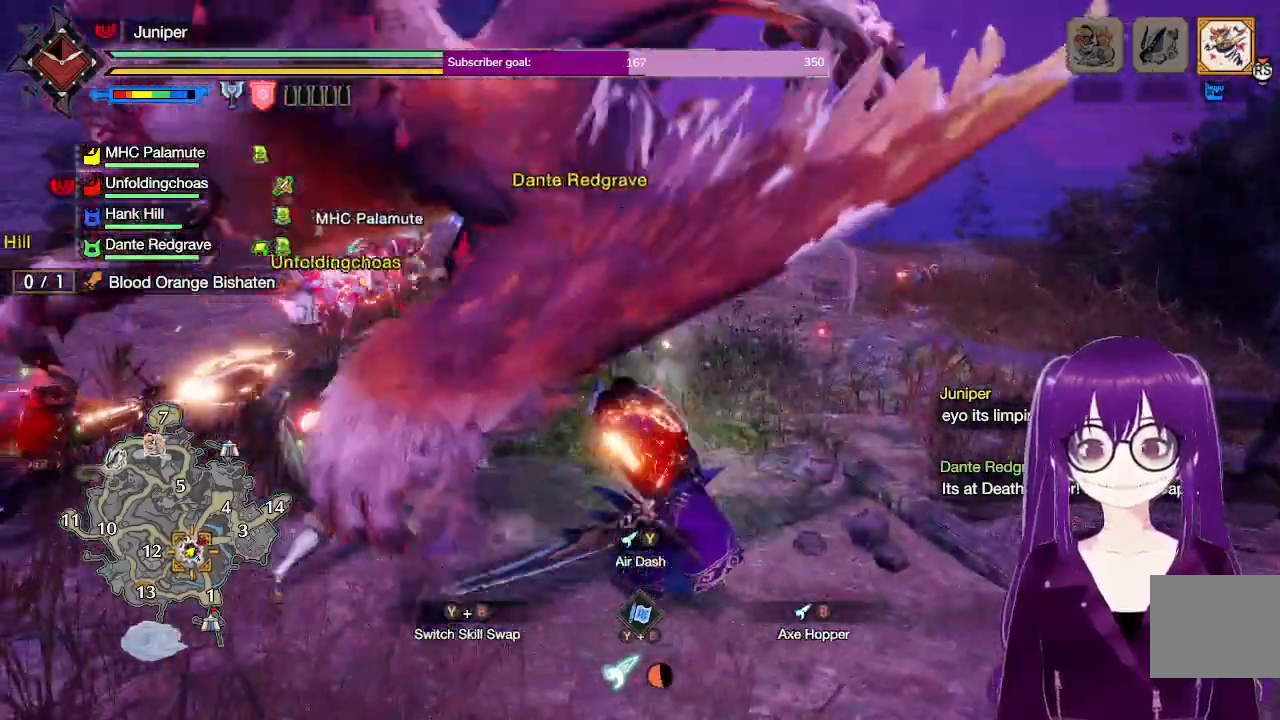
{"dt_ms": 1000, "buttons": ["L2"], "left_stick": "left", "right_stick": "center"}
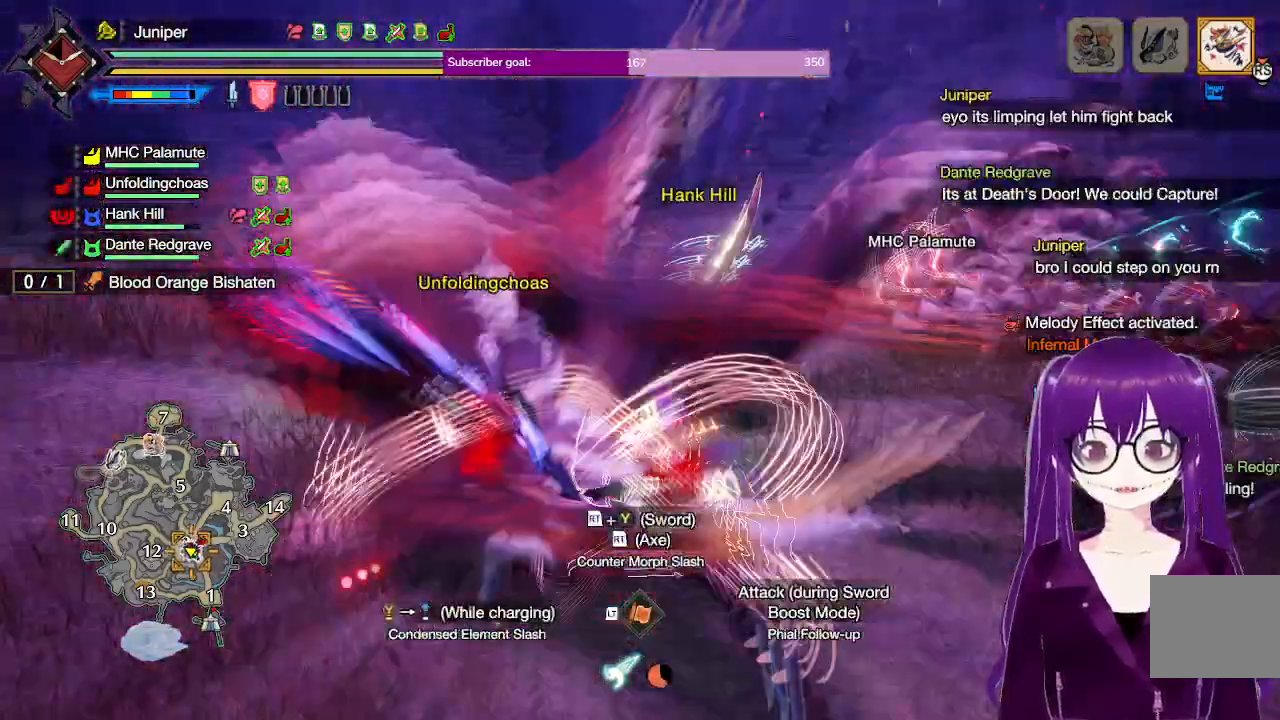
{"dt_ms": 500, "buttons": [], "left_stick": "down-left", "right_stick": "center", "events": [[17, "L2", "up"], [400, "left_stick", "down-left"]]}
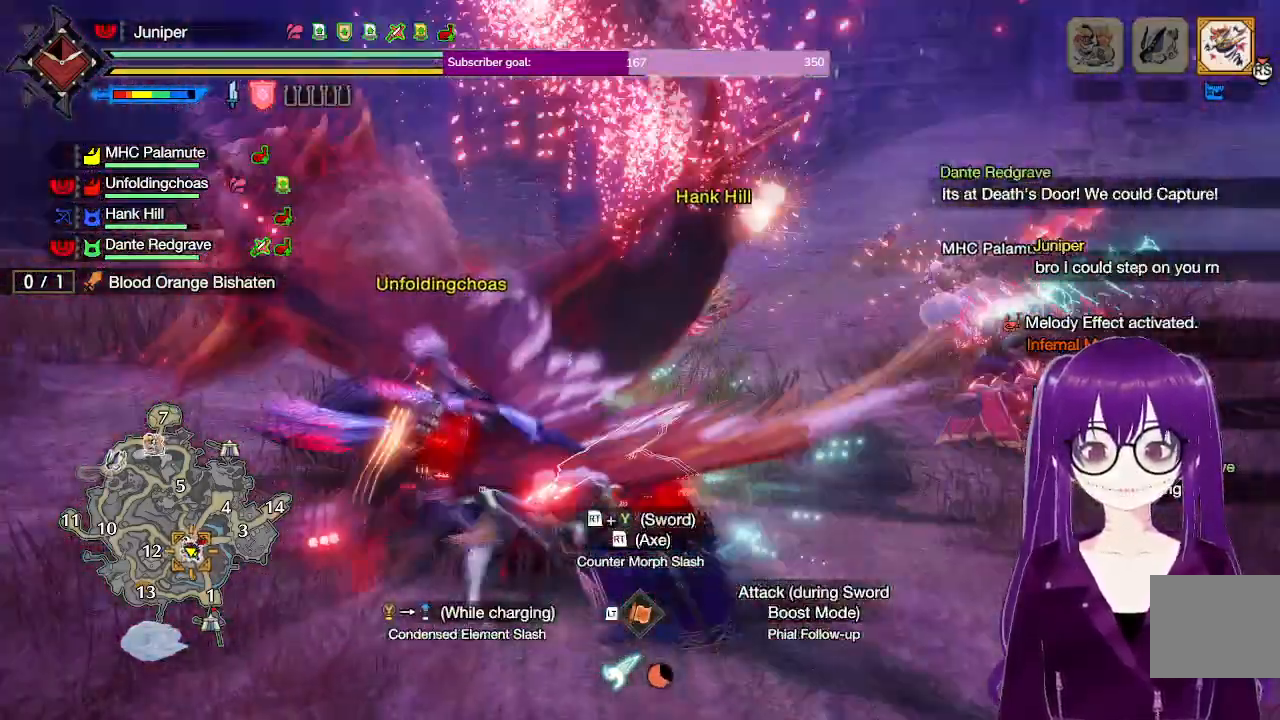
{"dt_ms": 500, "buttons": [], "left_stick": "center", "right_stick": "left", "events": [[267, "left_stick", "center"], [433, "right_stick", "left"]]}
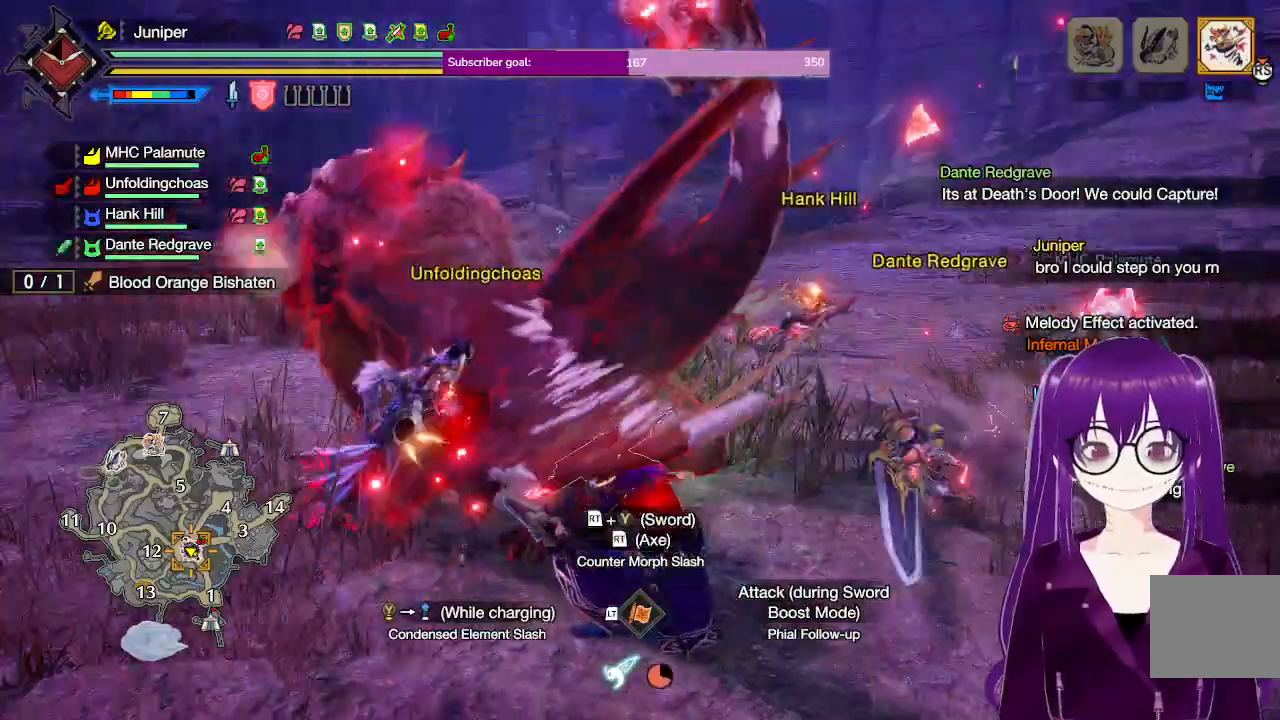
{"dt_ms": 500, "buttons": ["A"], "left_stick": "left", "right_stick": "center", "events": [[33, "right_stick", "up-left"], [150, "right_stick", "center"], [267, "left_stick", "left"], [300, "A", "down"]]}
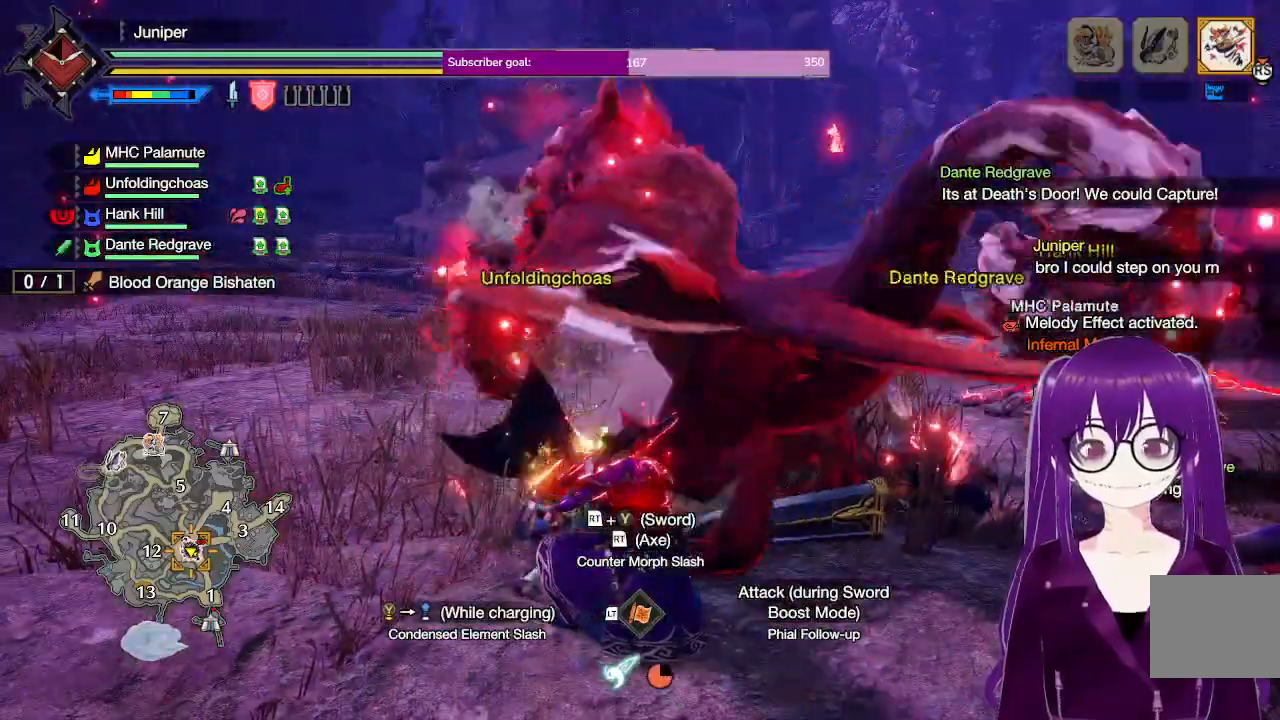
{"dt_ms": 500, "buttons": ["A"], "left_stick": "left", "right_stick": "center", "events": [[83, "A", "up"], [483, "A", "down"]]}
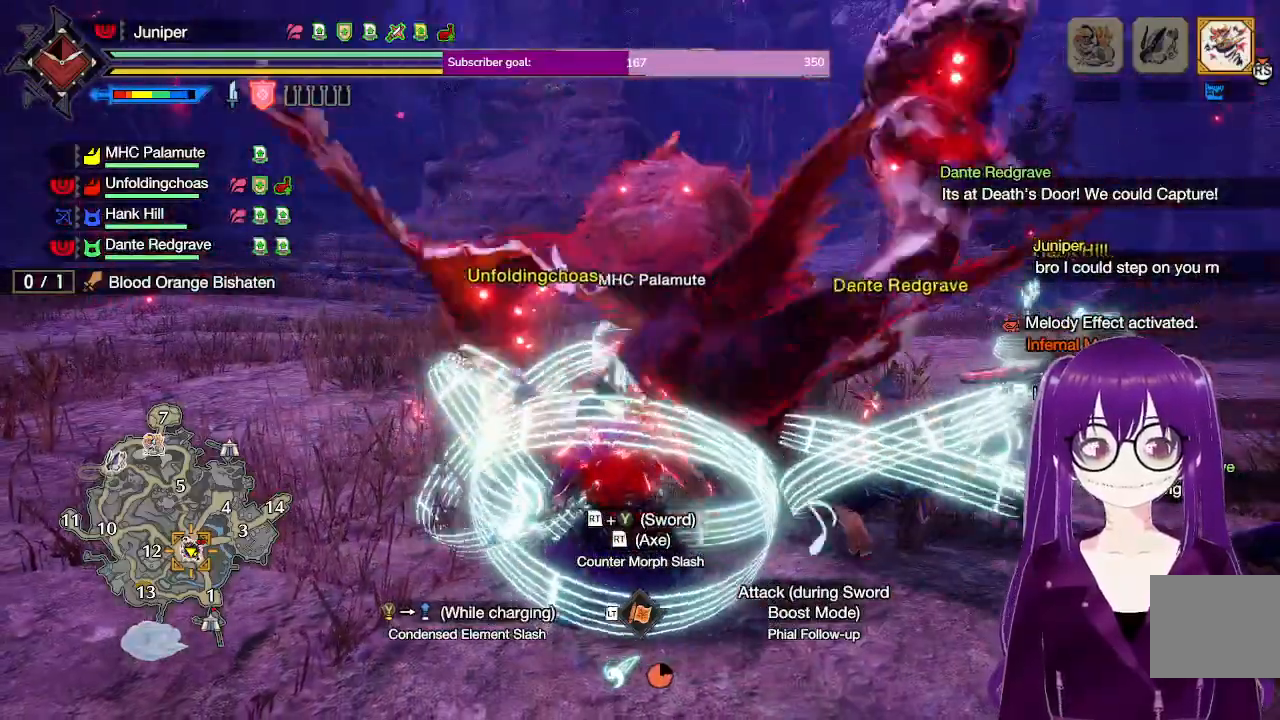
{"dt_ms": 500, "buttons": [], "left_stick": "left", "right_stick": "center", "events": [[283, "A", "up"]]}
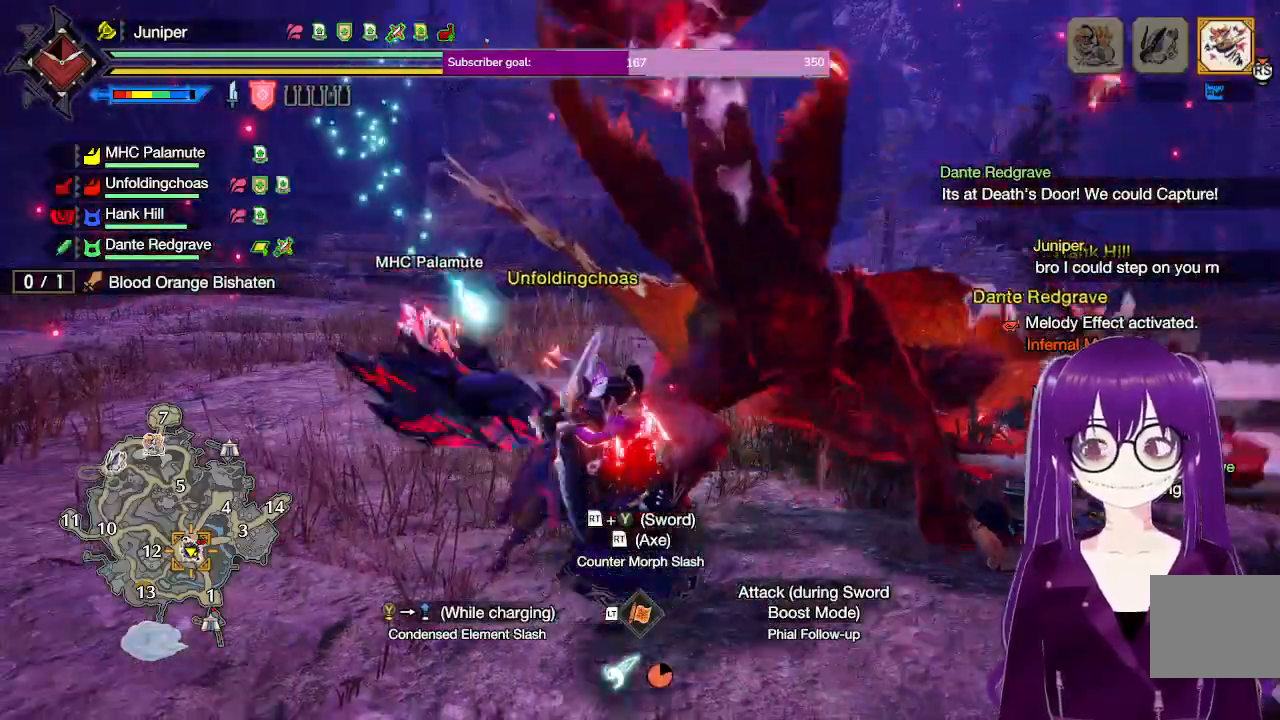
{"dt_ms": 500, "buttons": [], "left_stick": "left", "right_stick": "center", "events": [[267, "left_stick", "up-left"], [500, "left_stick", "left"]]}
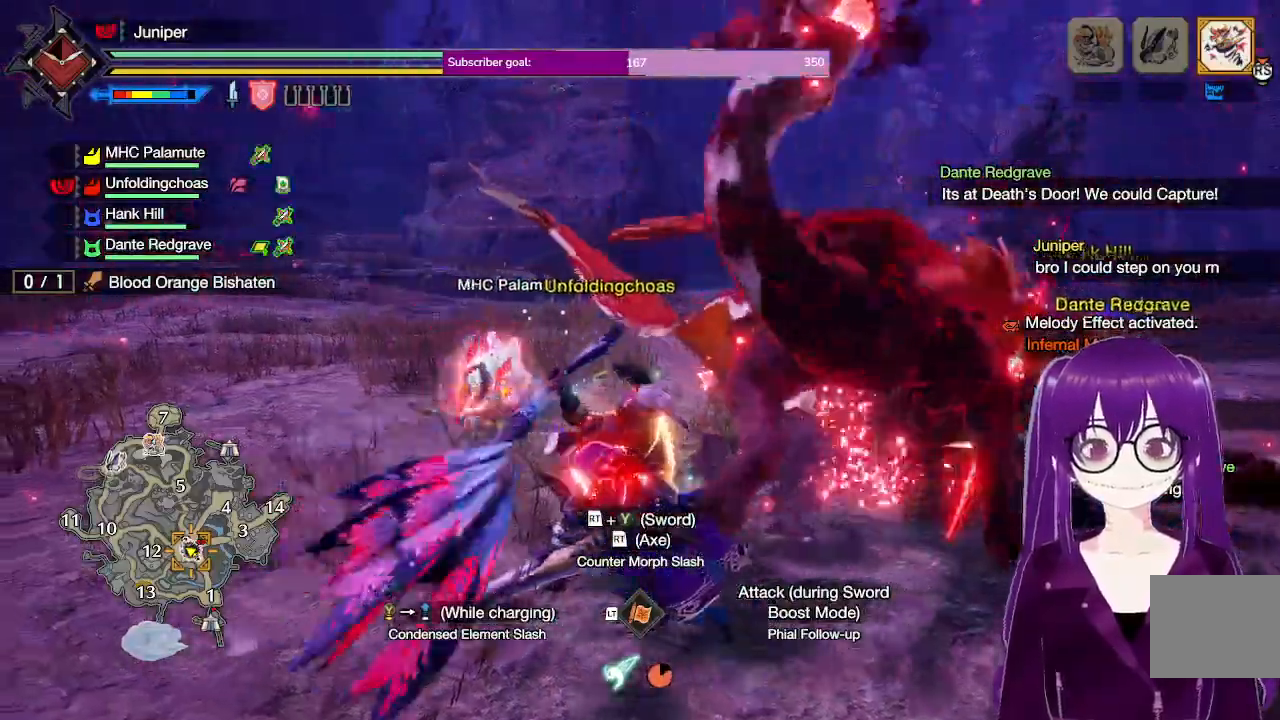
{"dt_ms": 500, "buttons": [], "left_stick": "down-left", "right_stick": "center", "events": [[33, "right_stick", "right"], [217, "right_stick", "center"], [283, "left_stick", "down-left"]]}